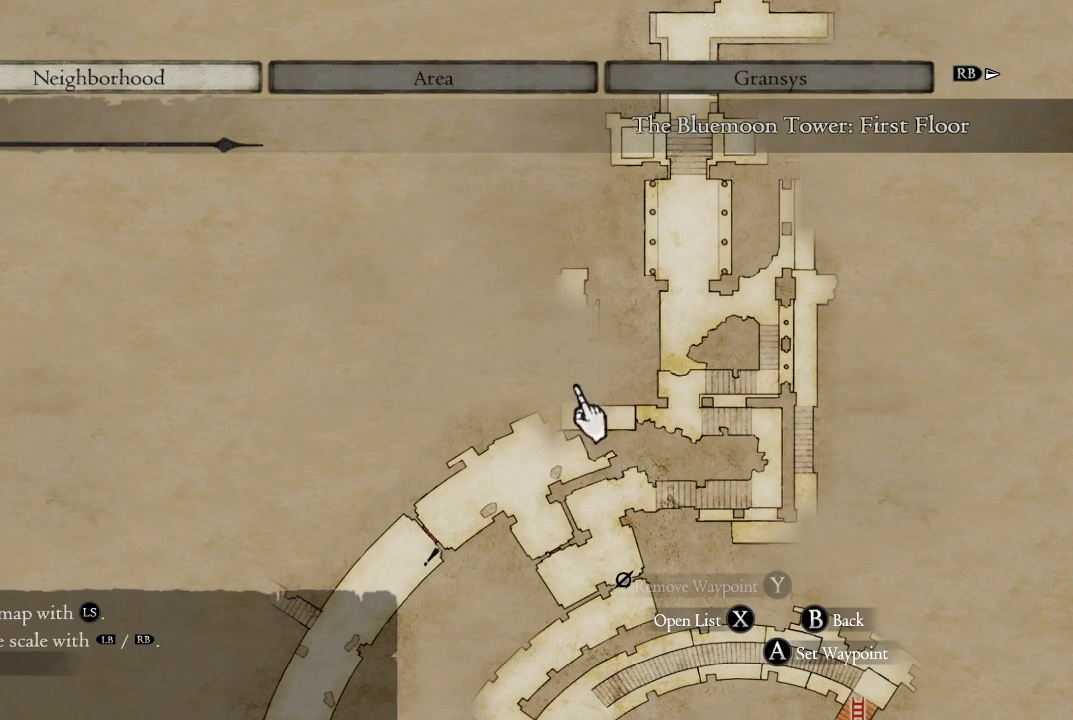
Gameplay with a controller (Xbox layout); each line is a JSON object with the inputs held at the frame after it. "events" lists button and stick changes between this image and that frame as [ms after this image, input, new state], when the widget could be followed in between.
{"buttons": ["B"], "left_stick": "center", "right_stick": "center", "events": [[33, "left_stick", "down"], [117, "left_stick", "center"], [400, "B", "down"]]}
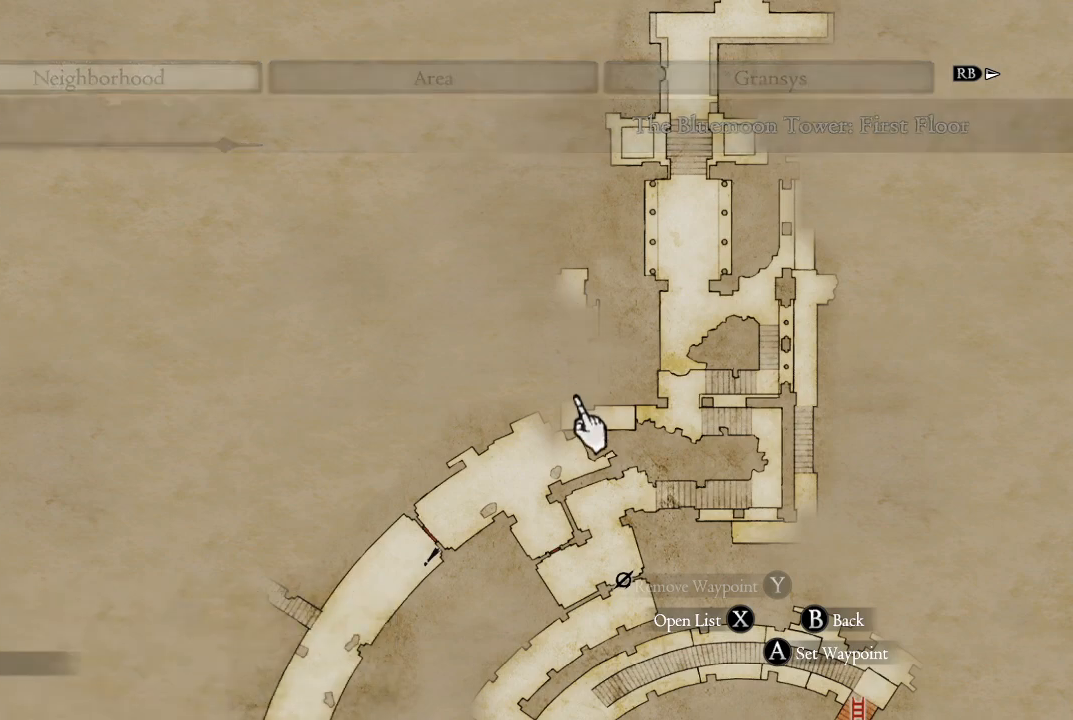
{"buttons": [], "left_stick": "center", "right_stick": "center", "events": [[50, "B", "up"]]}
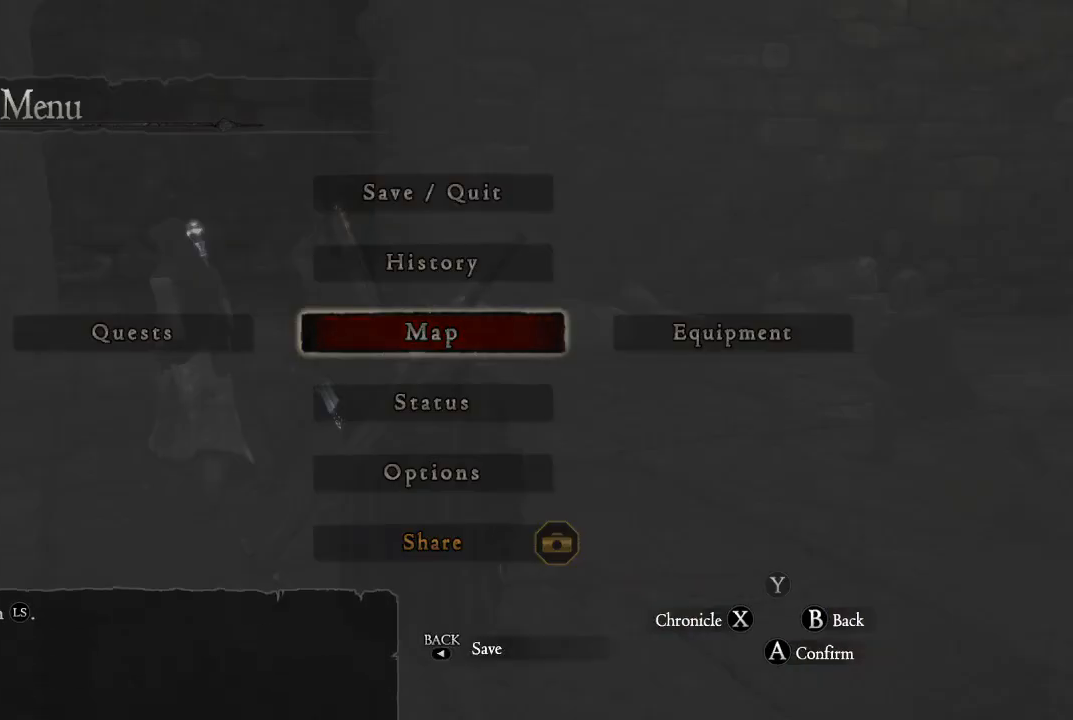
{"buttons": [], "left_stick": "up", "right_stick": "center", "events": [[17, "B", "down"], [133, "B", "up"], [283, "left_stick", "up"]]}
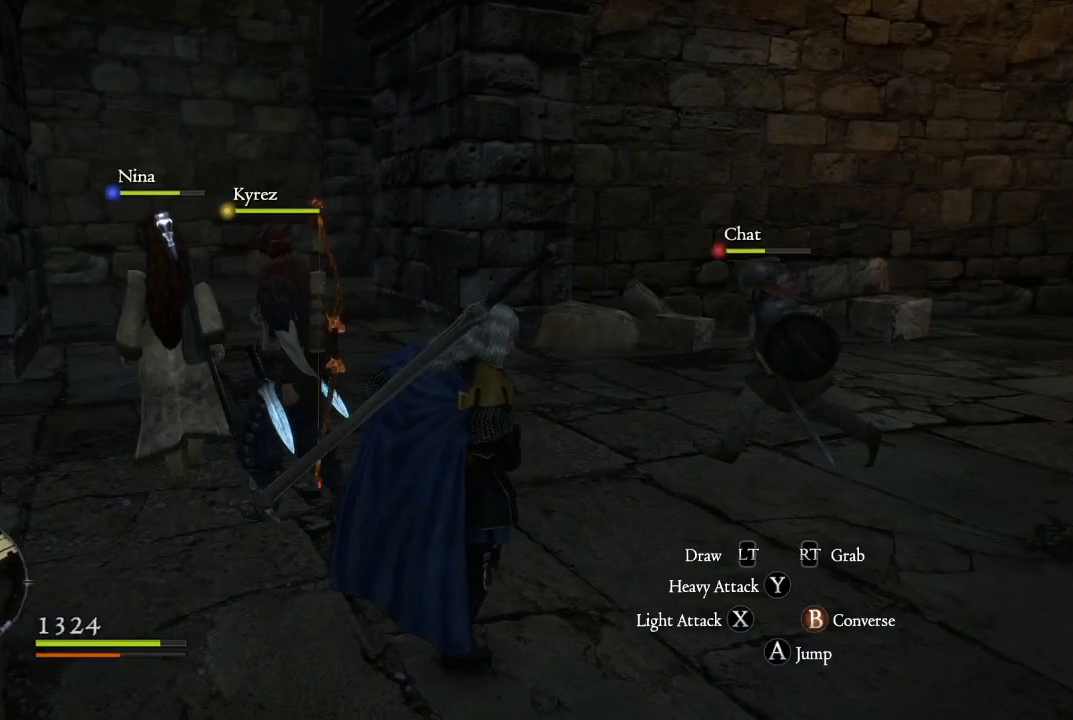
{"buttons": [], "left_stick": "up", "right_stick": "up-left", "events": [[67, "right_stick", "down-right"], [150, "L3", "down"], [233, "right_stick", "center"], [500, "L3", "up"], [500, "right_stick", "up-left"]]}
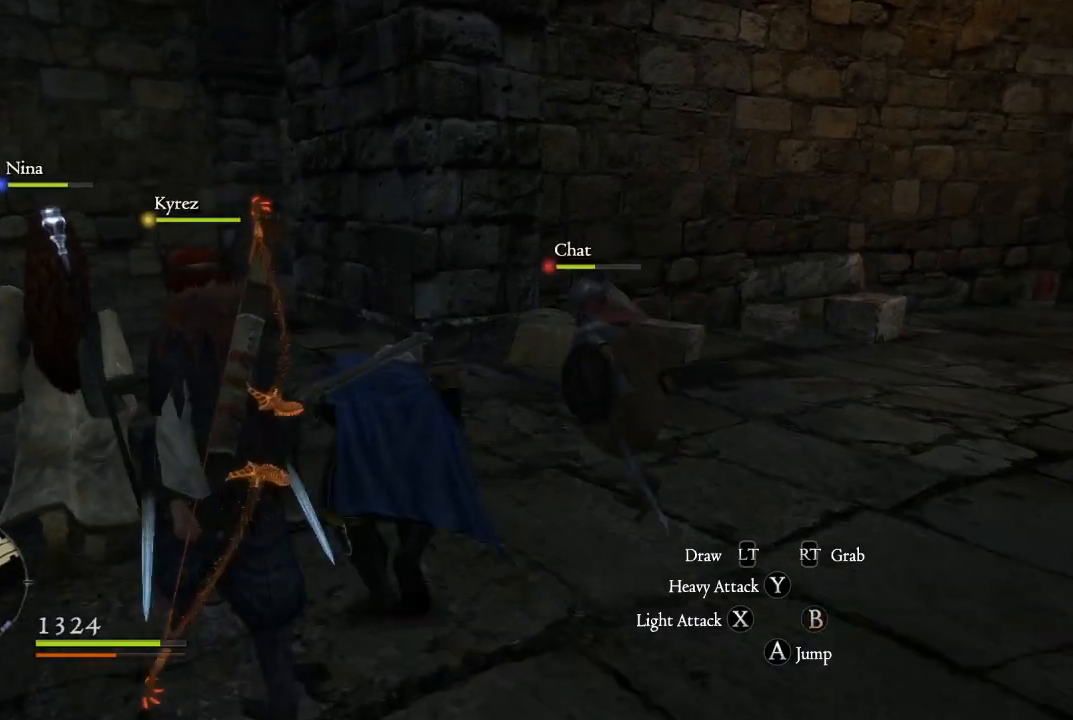
{"buttons": [], "left_stick": "up-left", "right_stick": "center", "events": [[67, "right_stick", "center"], [317, "left_stick", "up-left"]]}
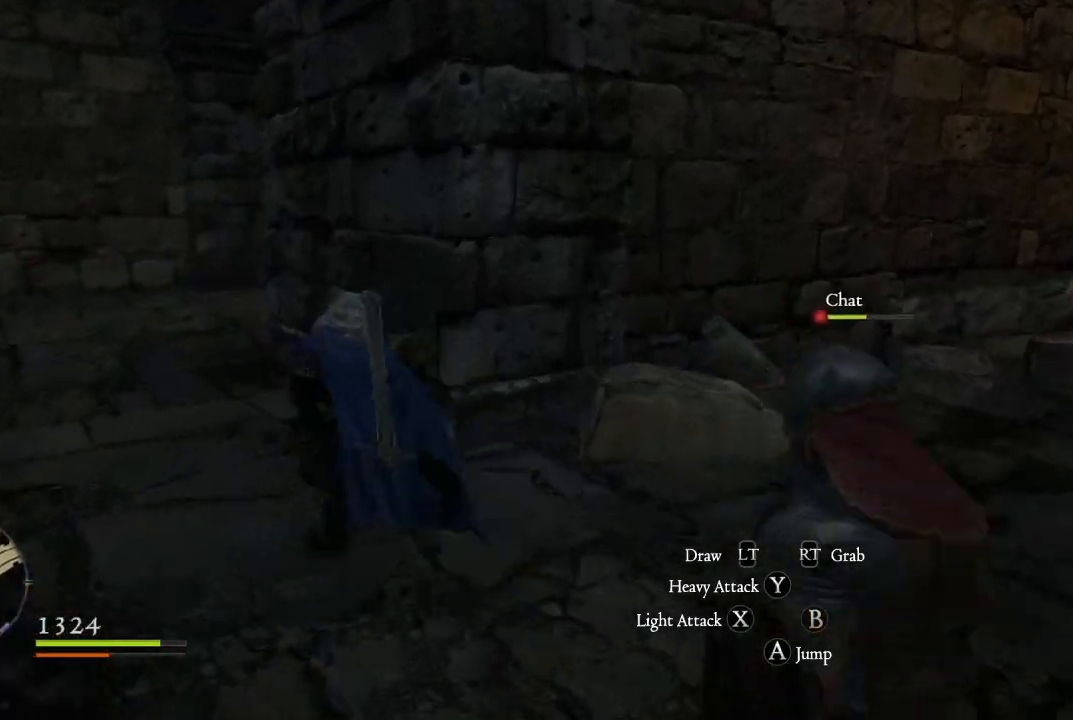
{"buttons": [], "left_stick": "up-left", "right_stick": "center", "events": [[200, "right_stick", "left"], [383, "right_stick", "center"]]}
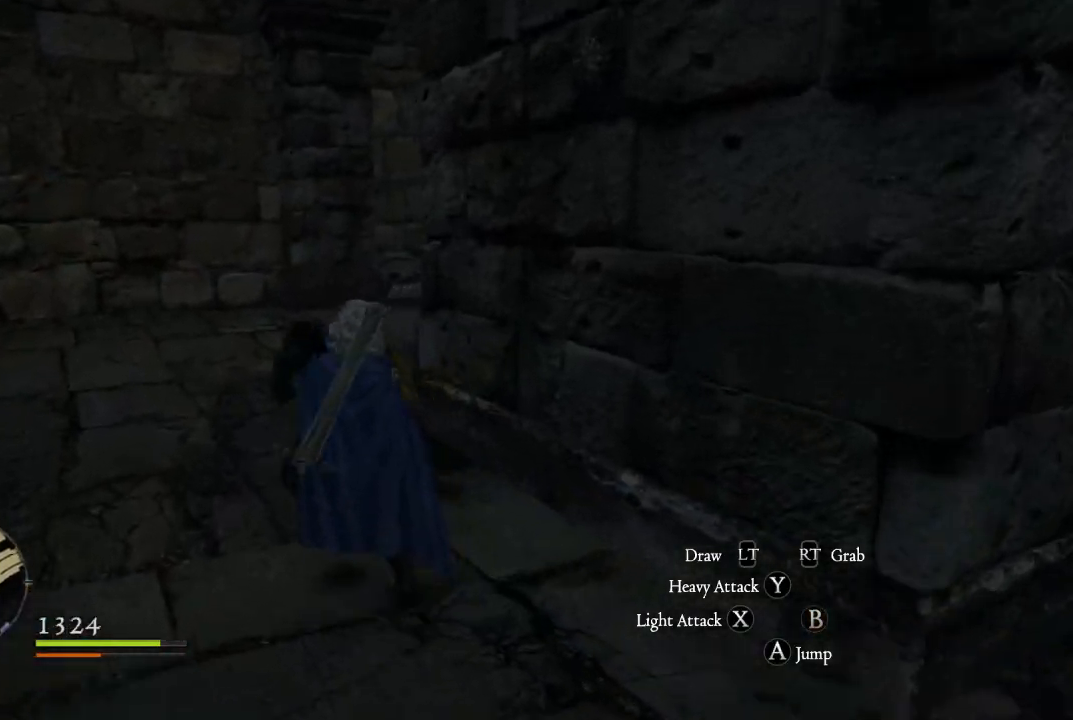
{"buttons": [], "left_stick": "up-left", "right_stick": "right", "events": [[500, "right_stick", "right"]]}
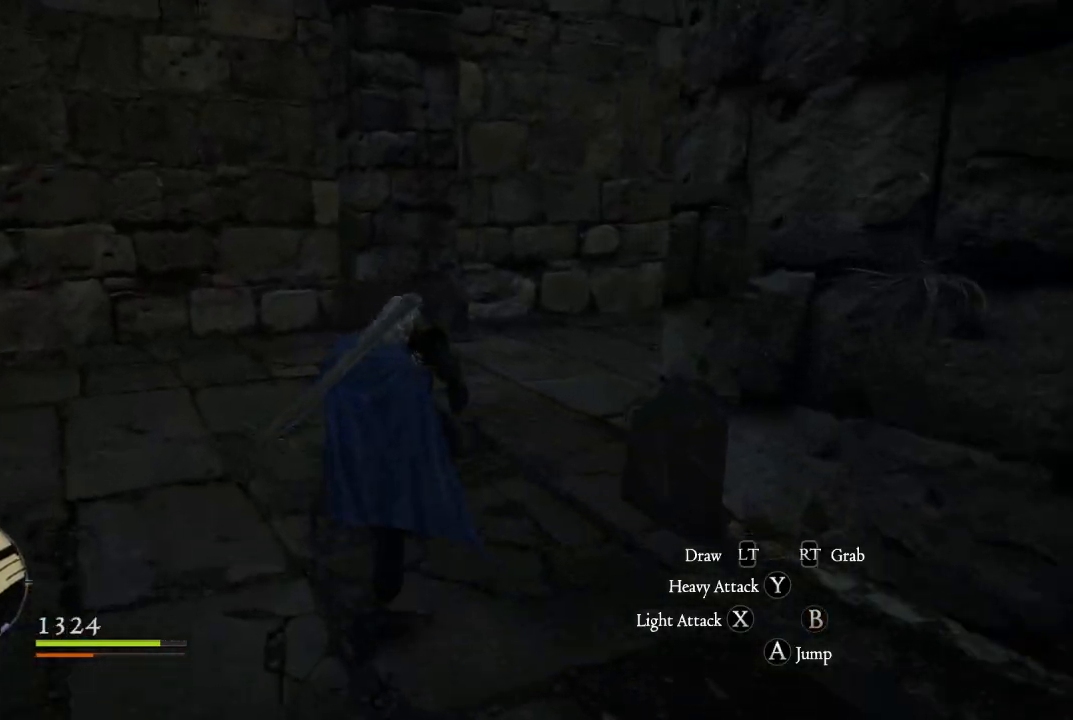
{"buttons": [], "left_stick": "center", "right_stick": "right", "events": [[17, "left_stick", "center"]]}
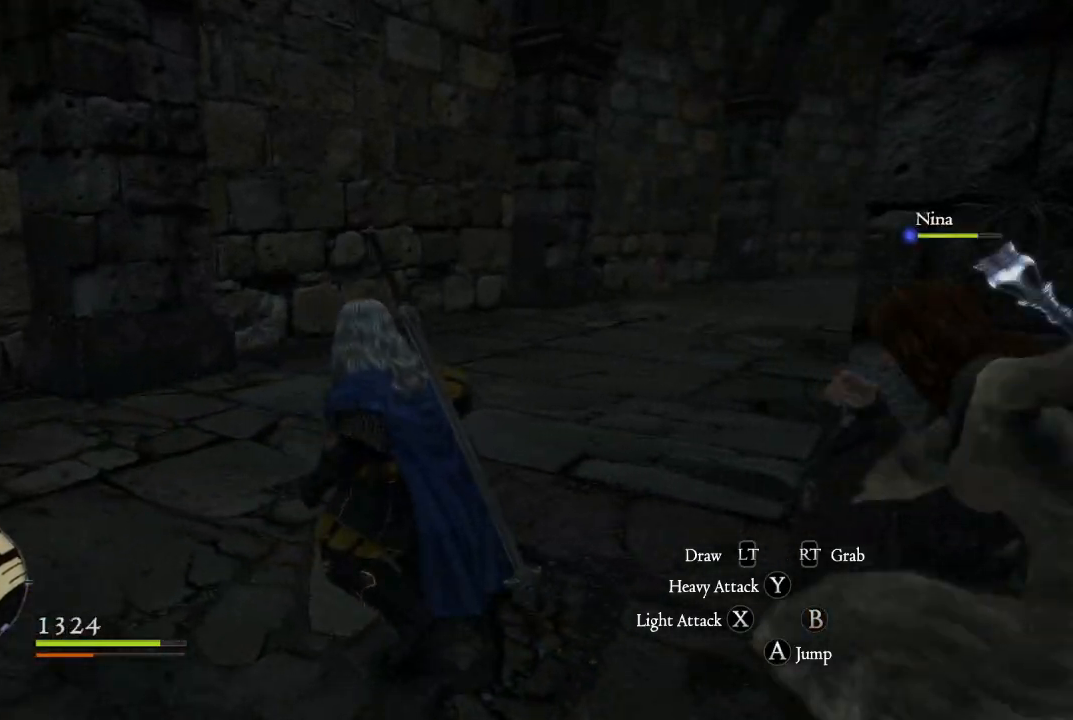
{"buttons": [], "left_stick": "up-left", "right_stick": "center", "events": [[67, "left_stick", "up-left"], [117, "right_stick", "center"]]}
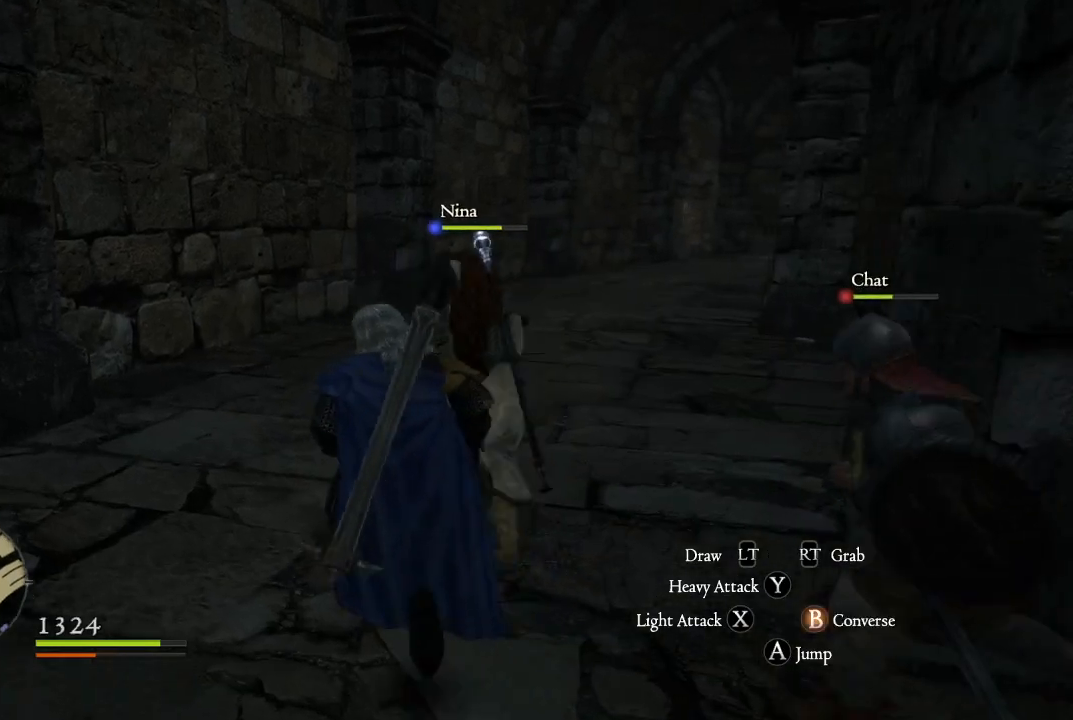
{"buttons": ["L3"], "left_stick": "up", "right_stick": "center", "events": [[17, "left_stick", "up"], [200, "right_stick", "right"], [433, "right_stick", "center"], [450, "L3", "down"]]}
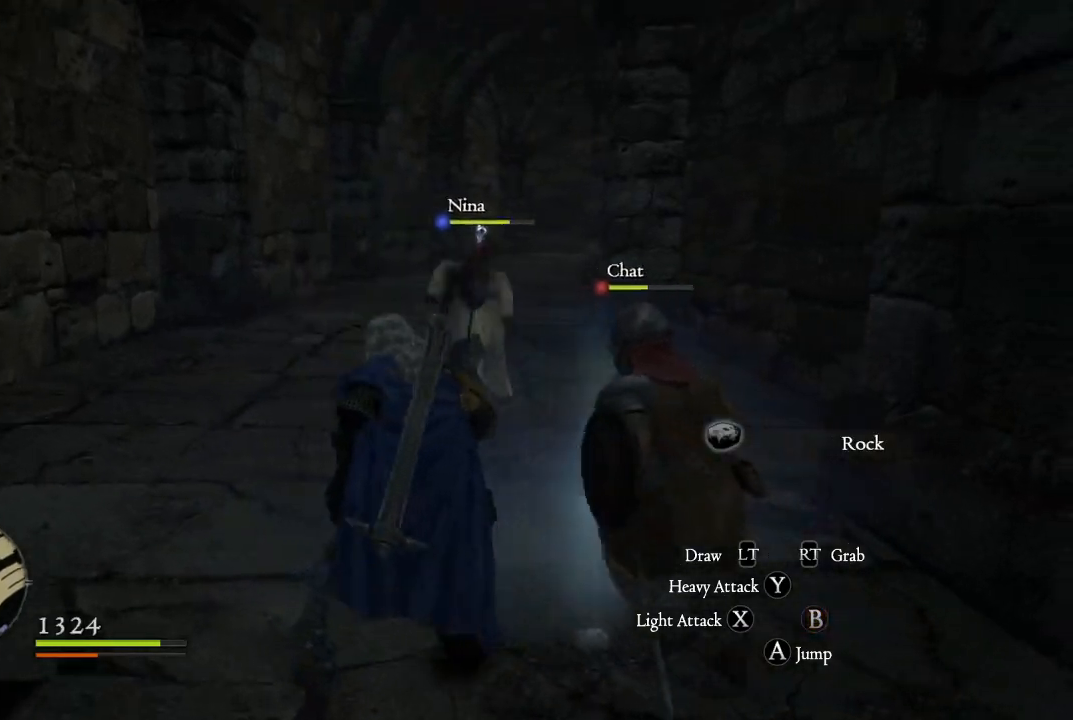
{"buttons": [], "left_stick": "up", "right_stick": "center", "events": [[283, "L3", "up"]]}
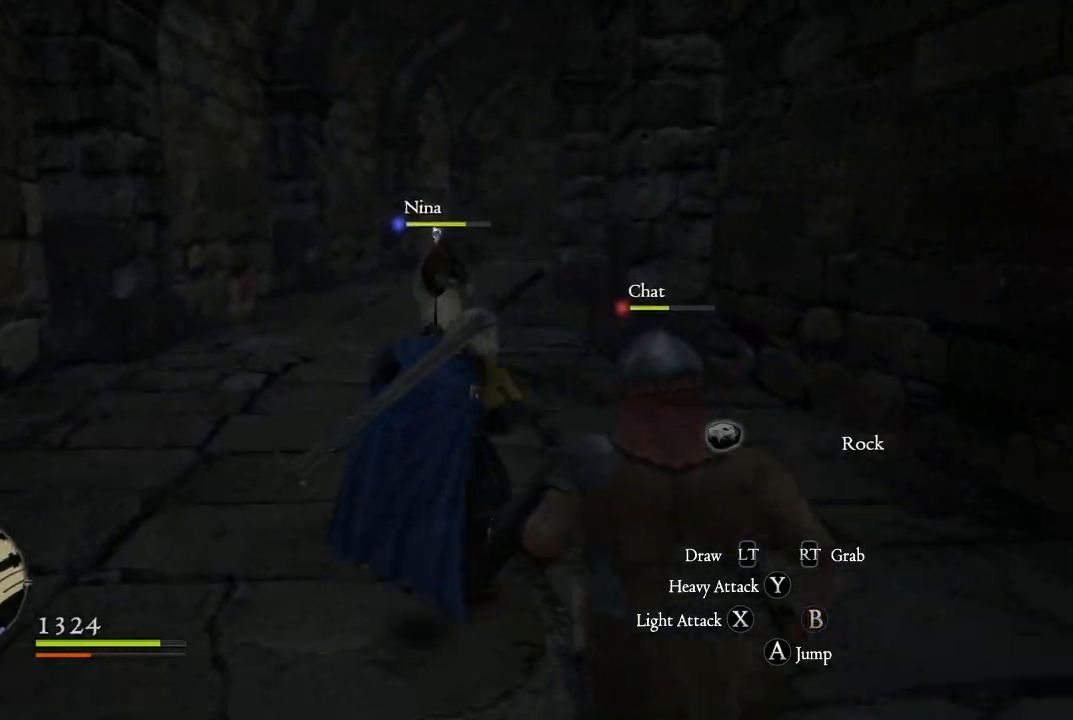
{"buttons": [], "left_stick": "up", "right_stick": "center", "events": []}
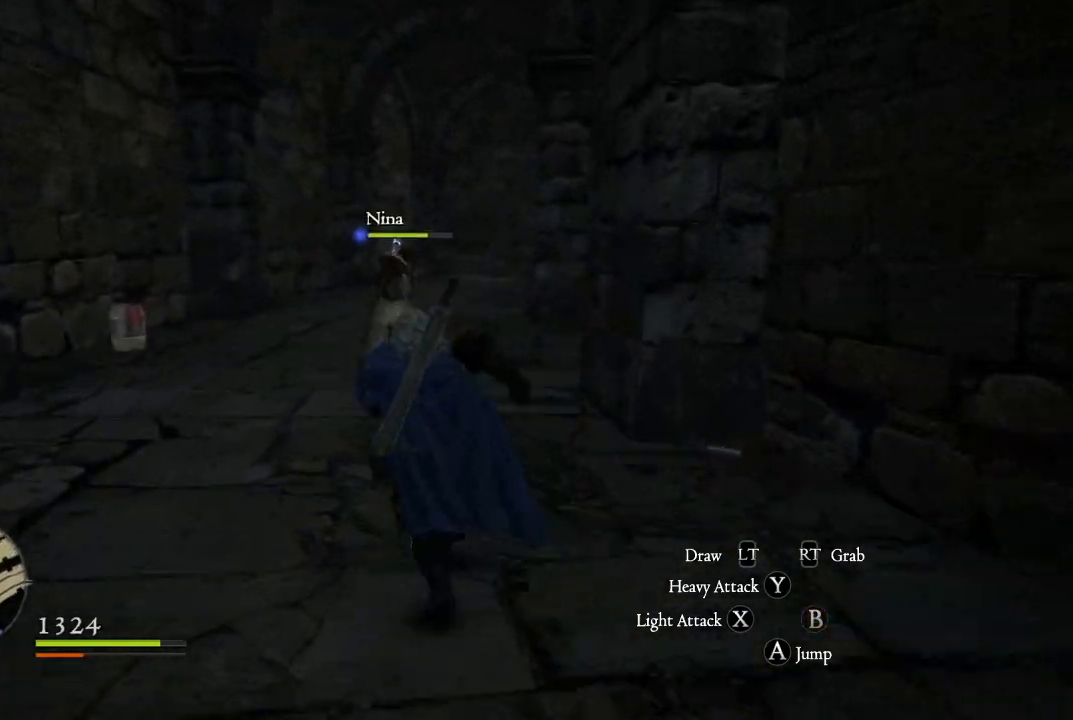
{"buttons": [], "left_stick": "up", "right_stick": "center", "events": []}
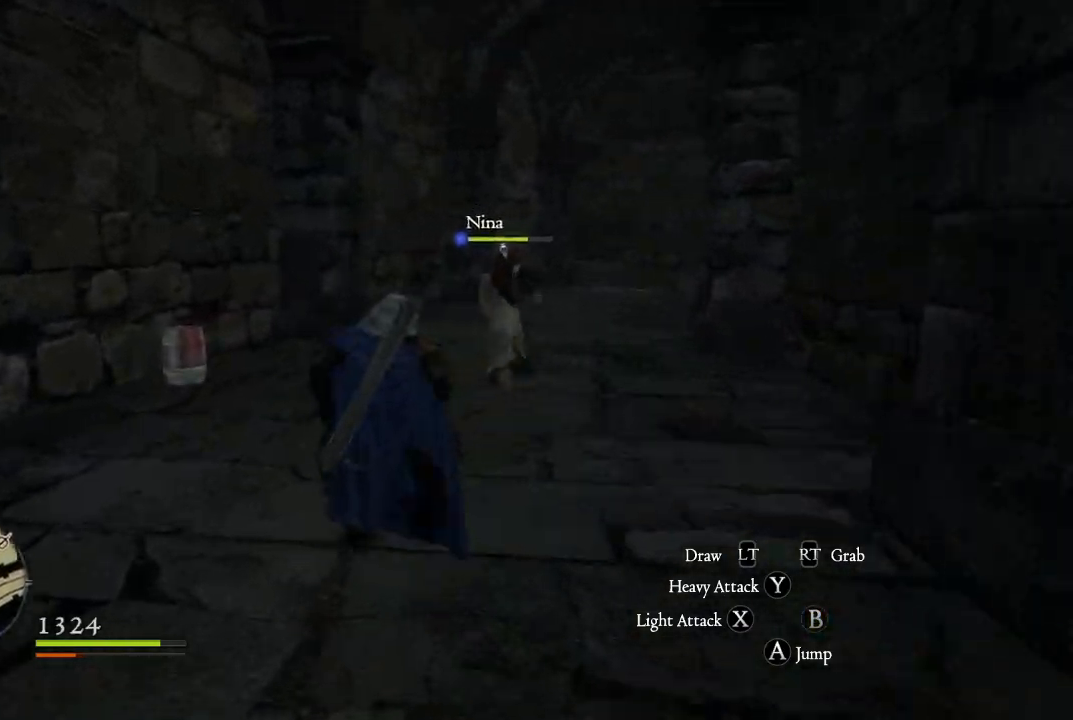
{"buttons": [], "left_stick": "center", "right_stick": "right", "events": [[133, "right_stick", "right"], [450, "left_stick", "center"]]}
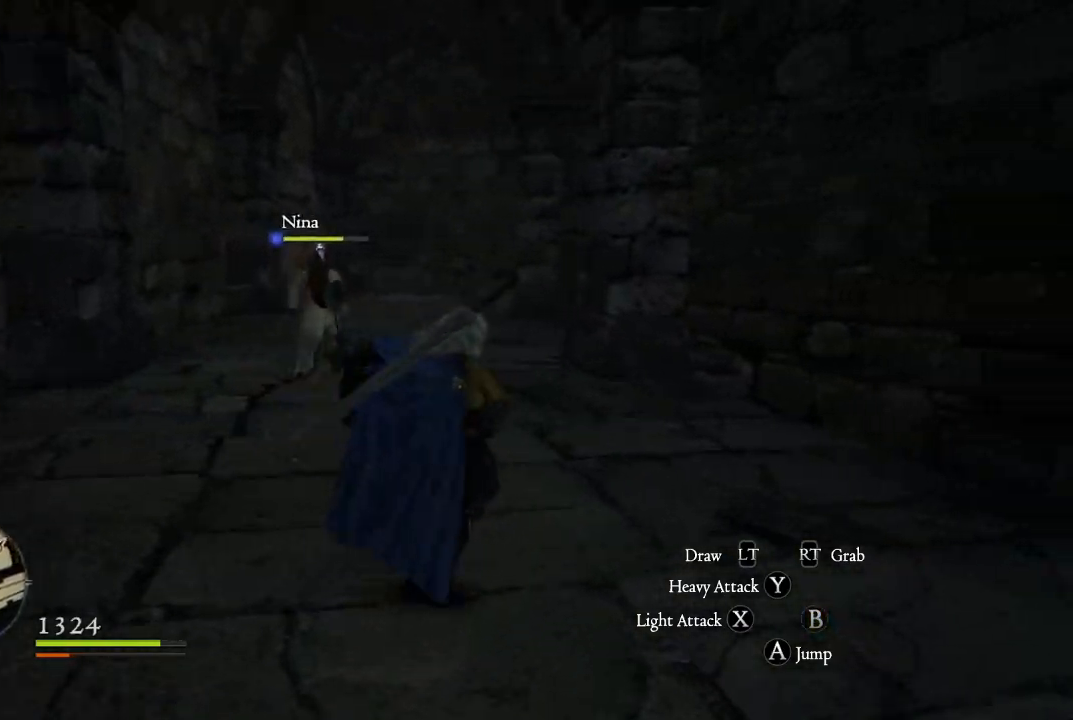
{"buttons": [], "left_stick": "down-right", "right_stick": "right", "events": [[433, "left_stick", "down-right"]]}
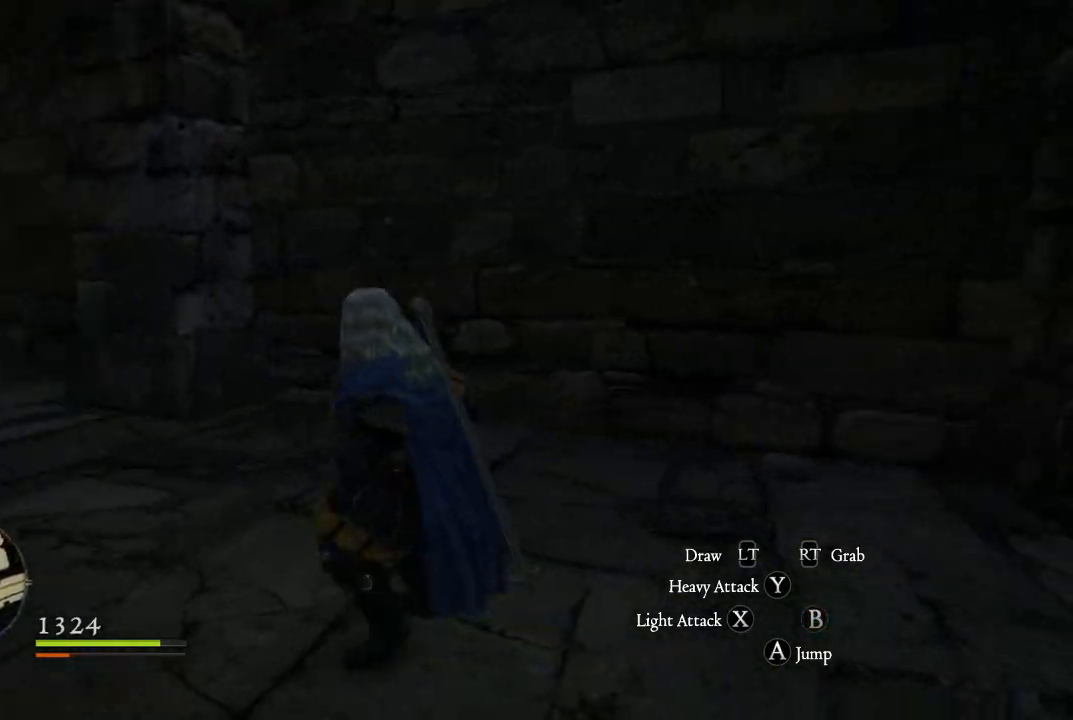
{"buttons": [], "left_stick": "up-right", "right_stick": "center", "events": [[117, "left_stick", "right"], [283, "right_stick", "center"], [300, "left_stick", "up-right"]]}
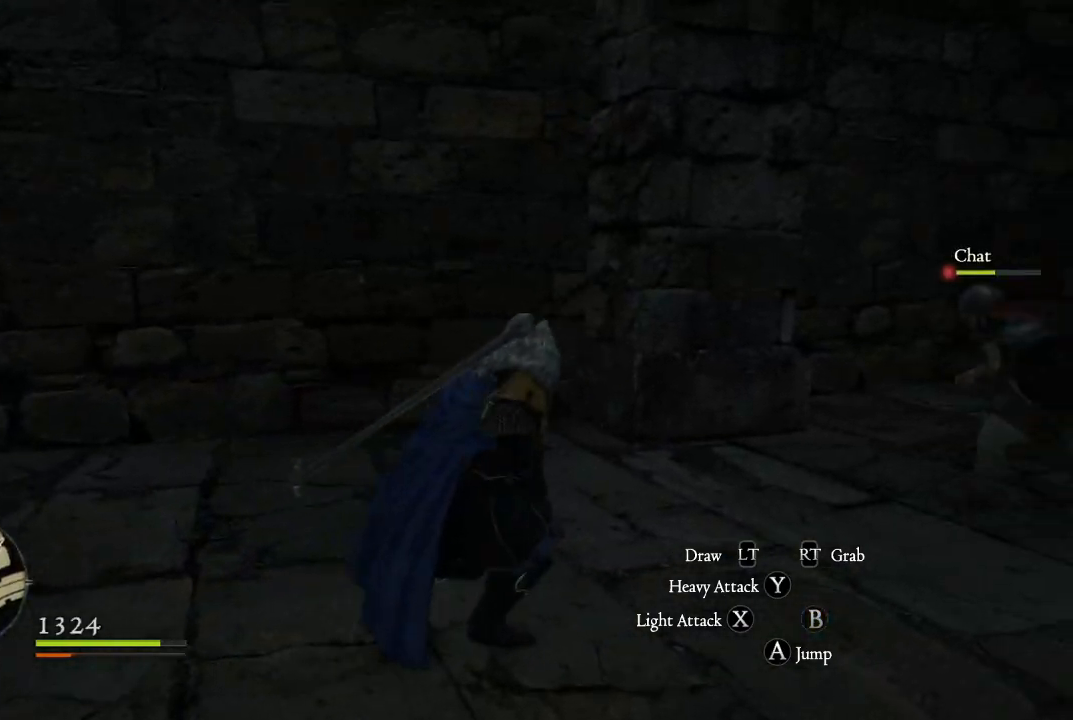
{"buttons": [], "left_stick": "right", "right_stick": "left", "events": [[17, "right_stick", "down-left"], [333, "right_stick", "center"], [383, "left_stick", "right"], [483, "right_stick", "left"]]}
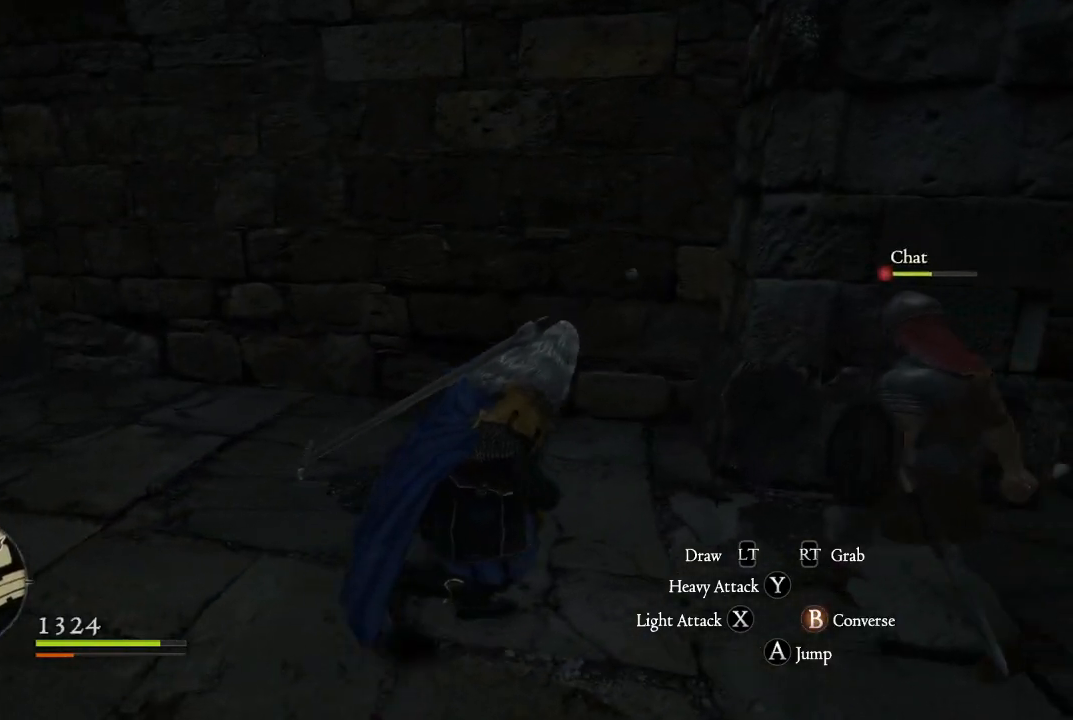
{"buttons": [], "left_stick": "right", "right_stick": "right", "events": [[150, "right_stick", "center"], [417, "right_stick", "right"]]}
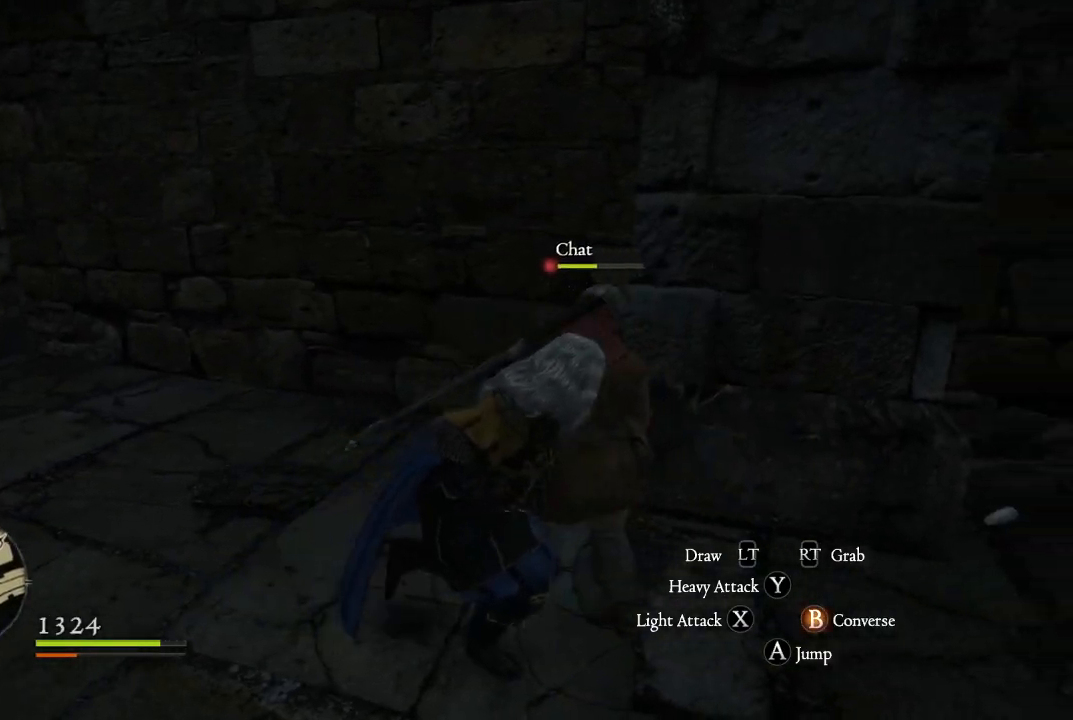
{"buttons": [], "left_stick": "right", "right_stick": "center", "events": [[67, "right_stick", "center"]]}
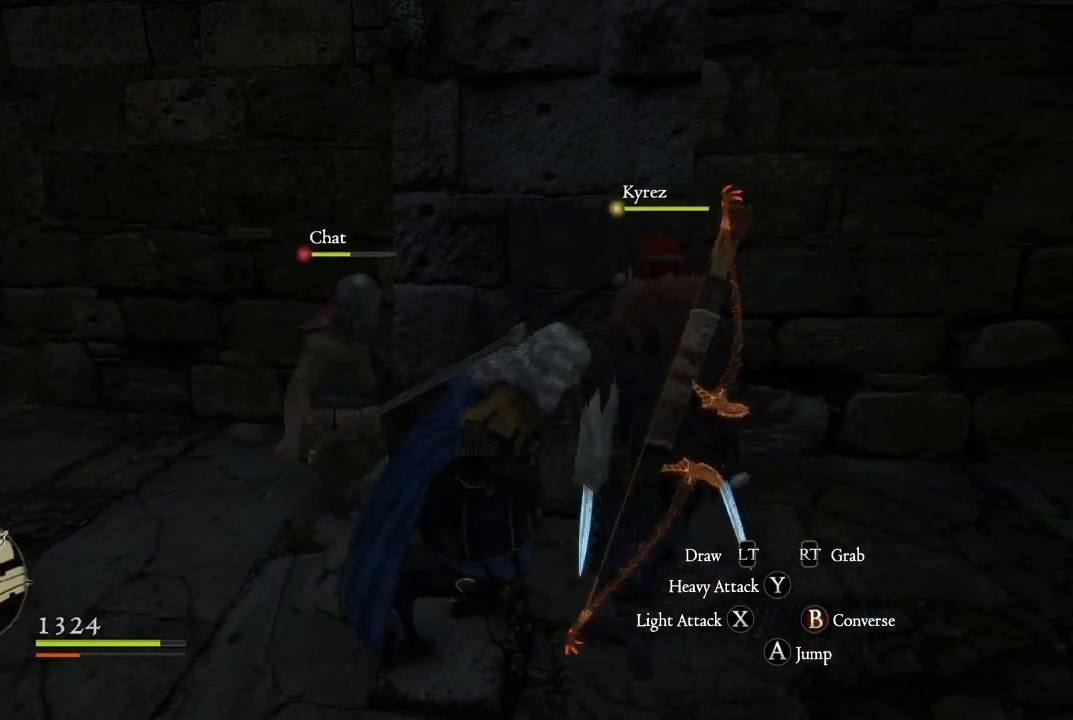
{"buttons": [], "left_stick": "right", "right_stick": "center", "events": [[217, "right_stick", "down-left"], [400, "right_stick", "center"]]}
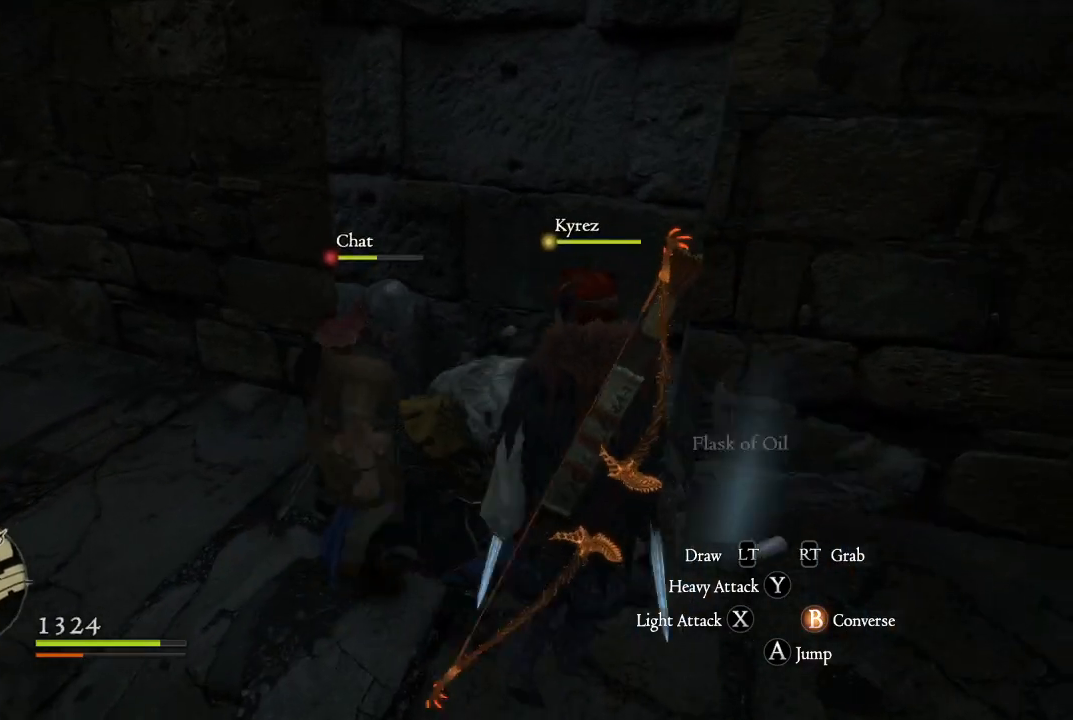
{"buttons": [], "left_stick": "right", "right_stick": "center", "events": []}
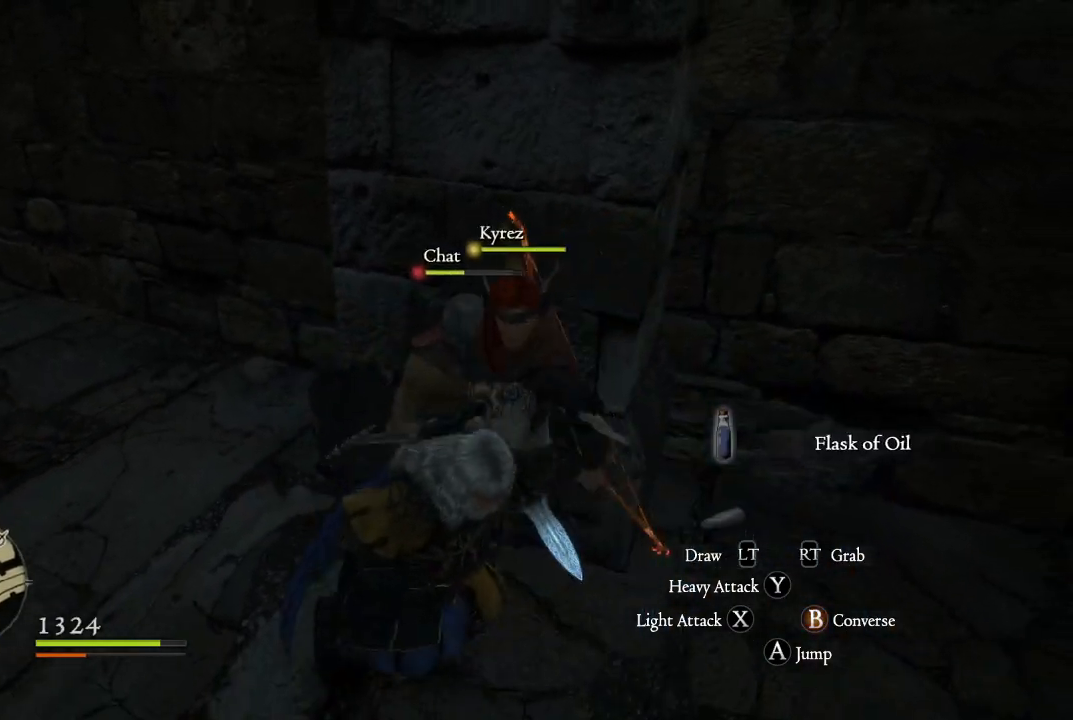
{"buttons": [], "left_stick": "up-right", "right_stick": "center", "events": [[117, "left_stick", "up-right"], [183, "B", "down"], [350, "B", "up"]]}
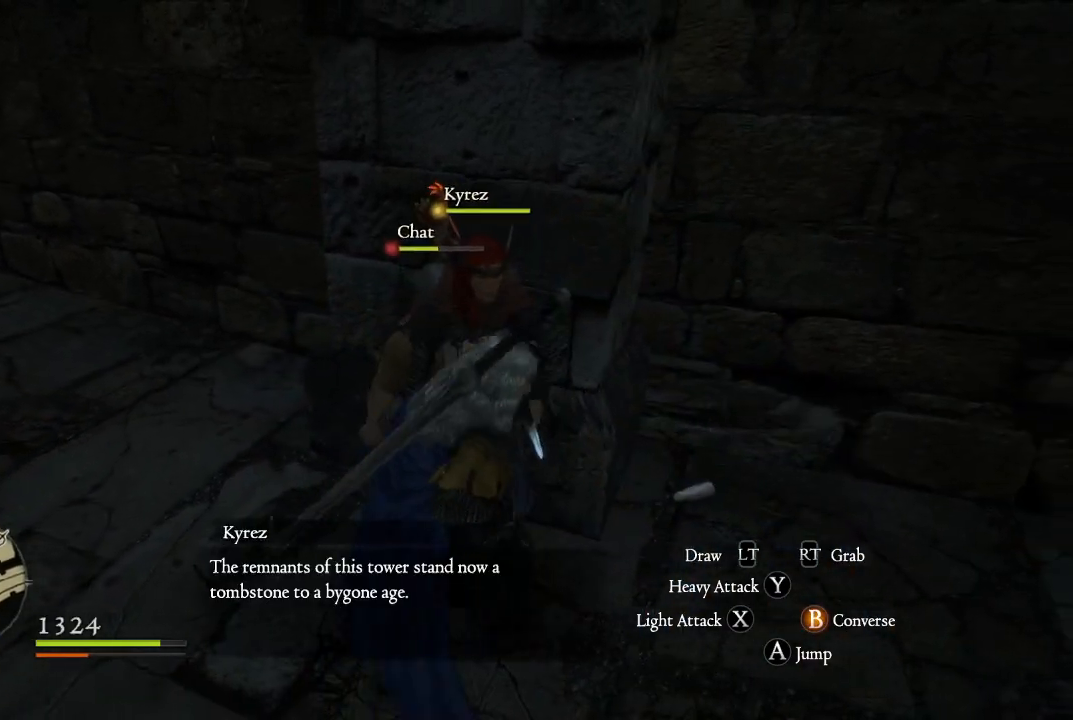
{"buttons": ["B"], "left_stick": "up", "right_stick": "center", "events": [[417, "left_stick", "up"], [450, "B", "down"]]}
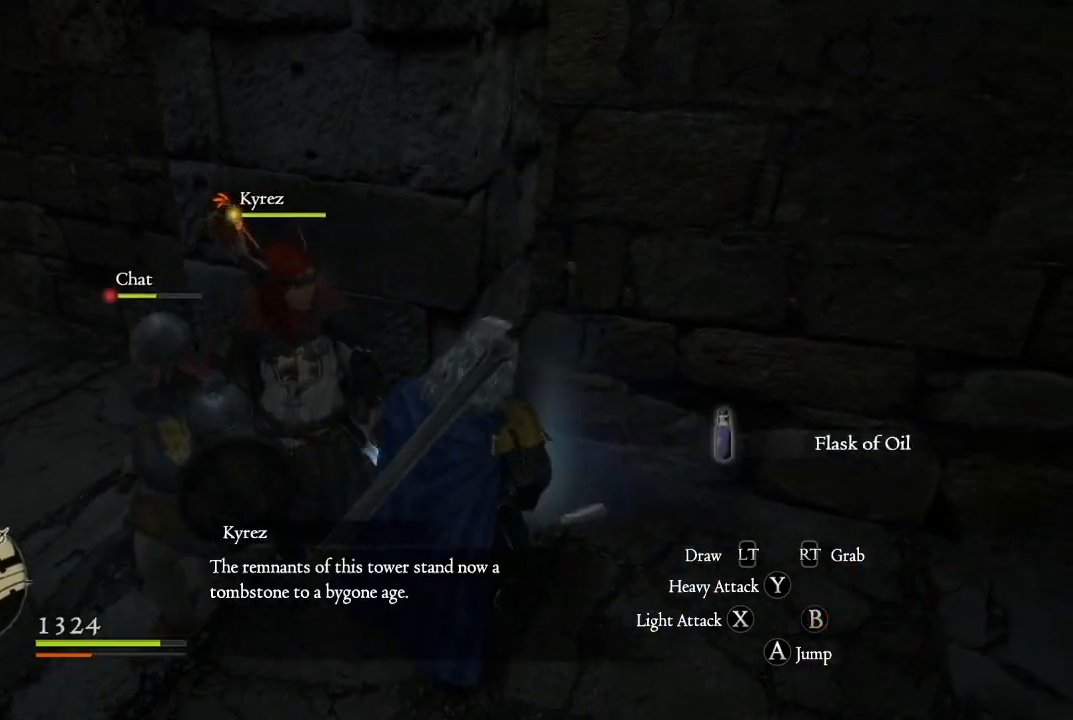
{"buttons": [], "left_stick": "down-left", "right_stick": "left", "events": [[67, "left_stick", "center"], [83, "B", "up"], [250, "left_stick", "down"], [350, "right_stick", "down-left"], [367, "left_stick", "down-left"], [417, "right_stick", "left"]]}
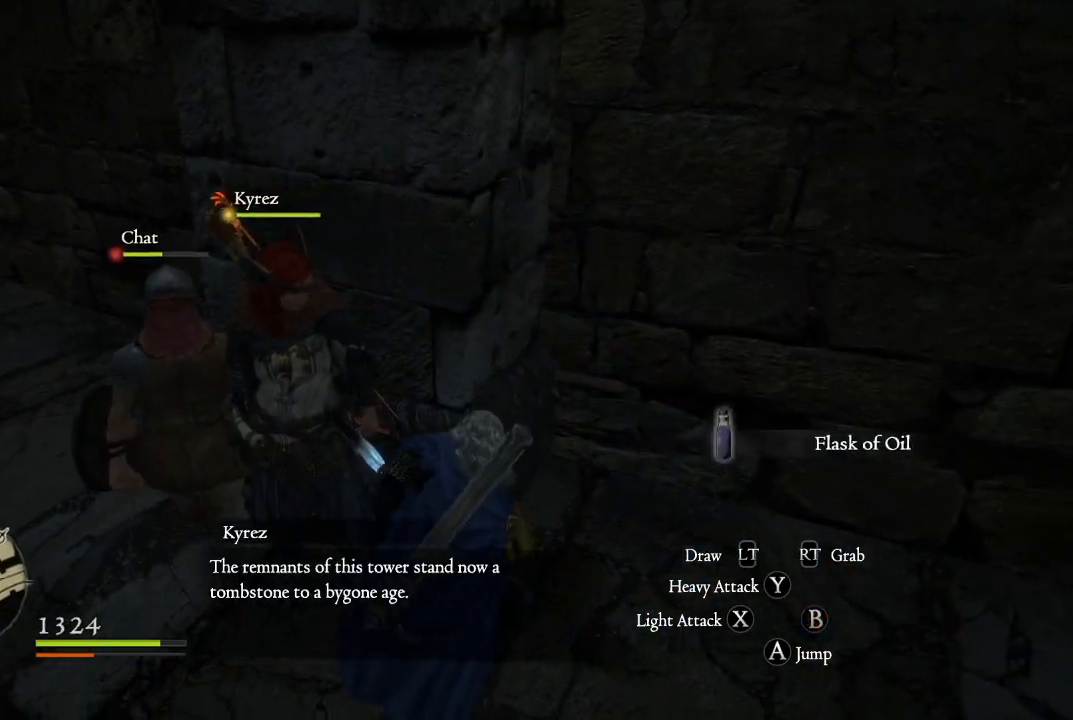
{"buttons": [], "left_stick": "up-left", "right_stick": "center", "events": [[100, "left_stick", "left"], [350, "left_stick", "up-left"], [367, "right_stick", "center"]]}
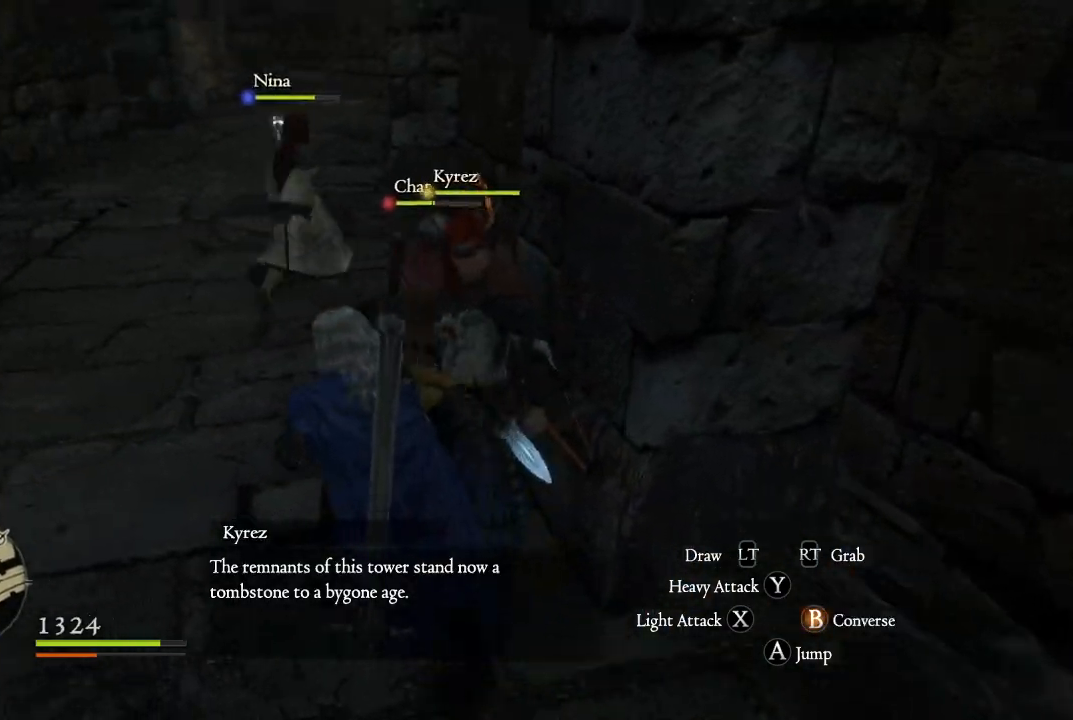
{"buttons": [], "left_stick": "up-left", "right_stick": "up-right", "events": [[183, "L3", "down"], [383, "right_stick", "up-right"], [450, "L3", "up"]]}
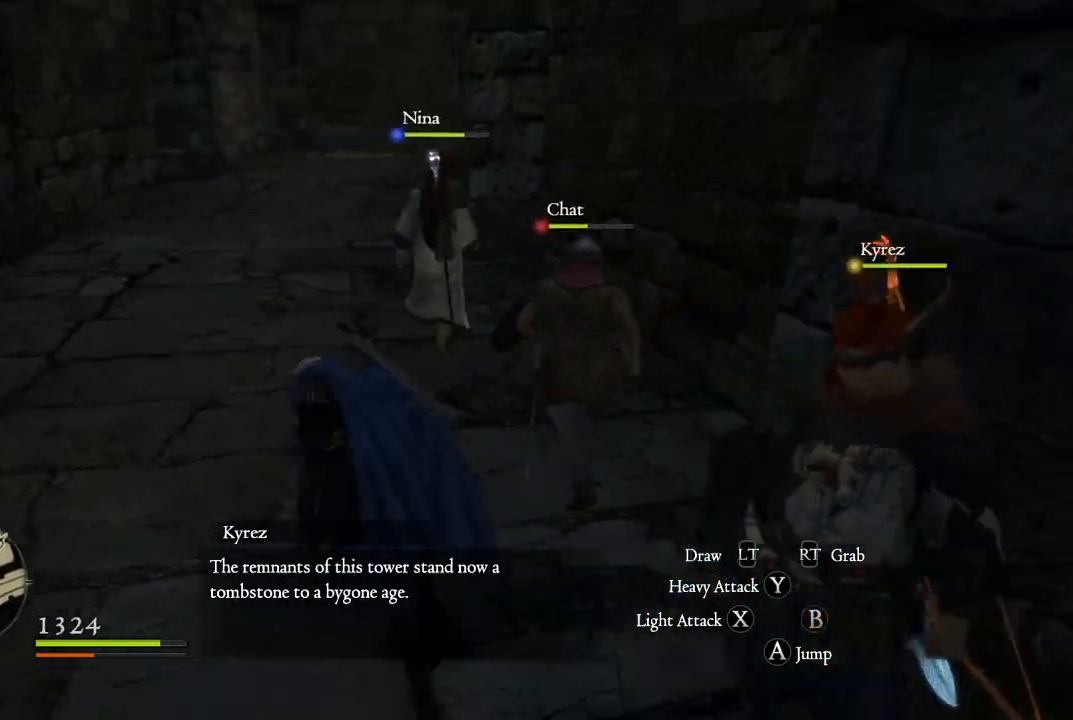
{"buttons": [], "left_stick": "up-left", "right_stick": "center", "events": [[183, "right_stick", "center"], [283, "right_stick", "up-right"], [467, "right_stick", "center"]]}
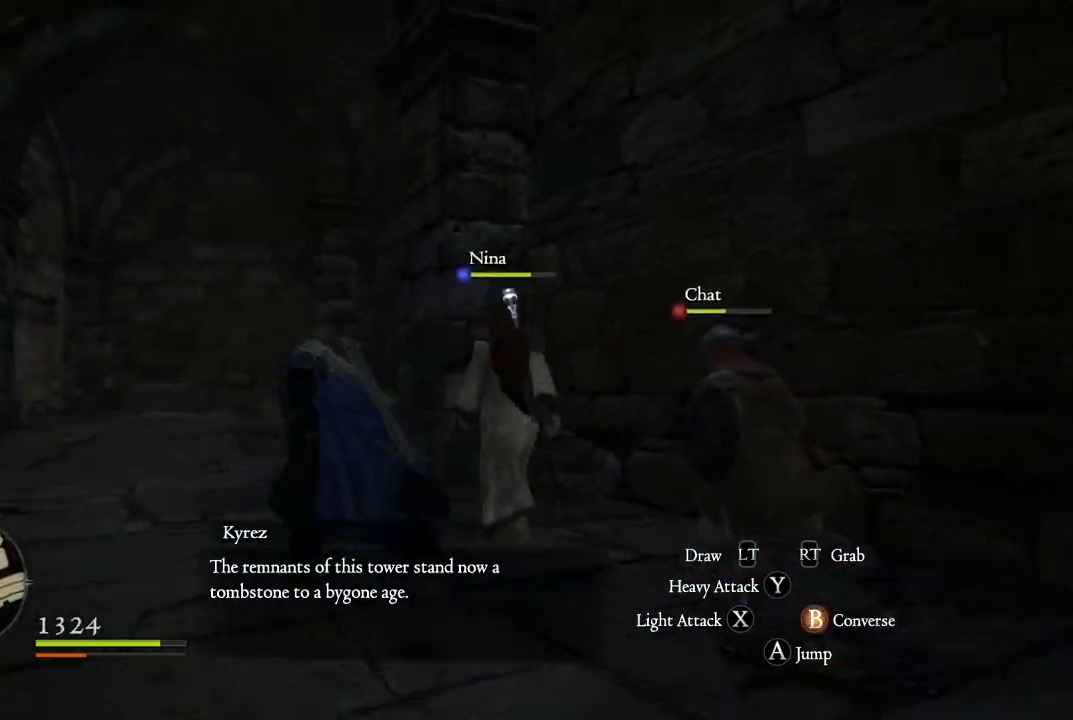
{"buttons": [], "left_stick": "up-left", "right_stick": "right", "events": [[433, "right_stick", "right"]]}
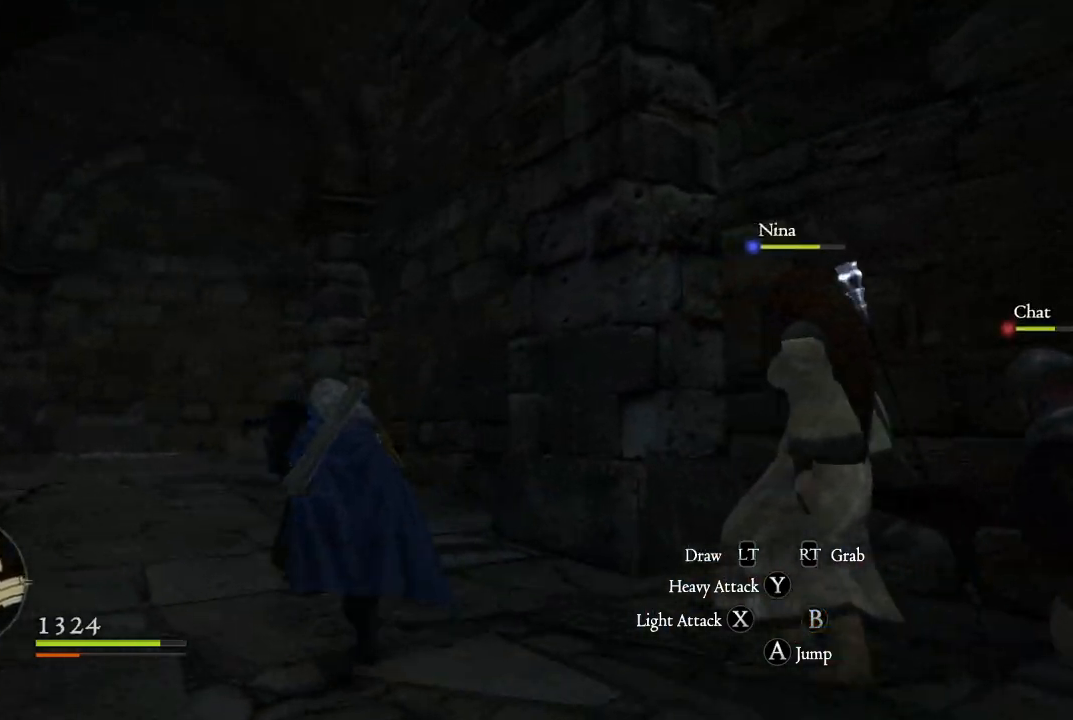
{"buttons": [], "left_stick": "up-left", "right_stick": "center", "events": [[167, "right_stick", "center"]]}
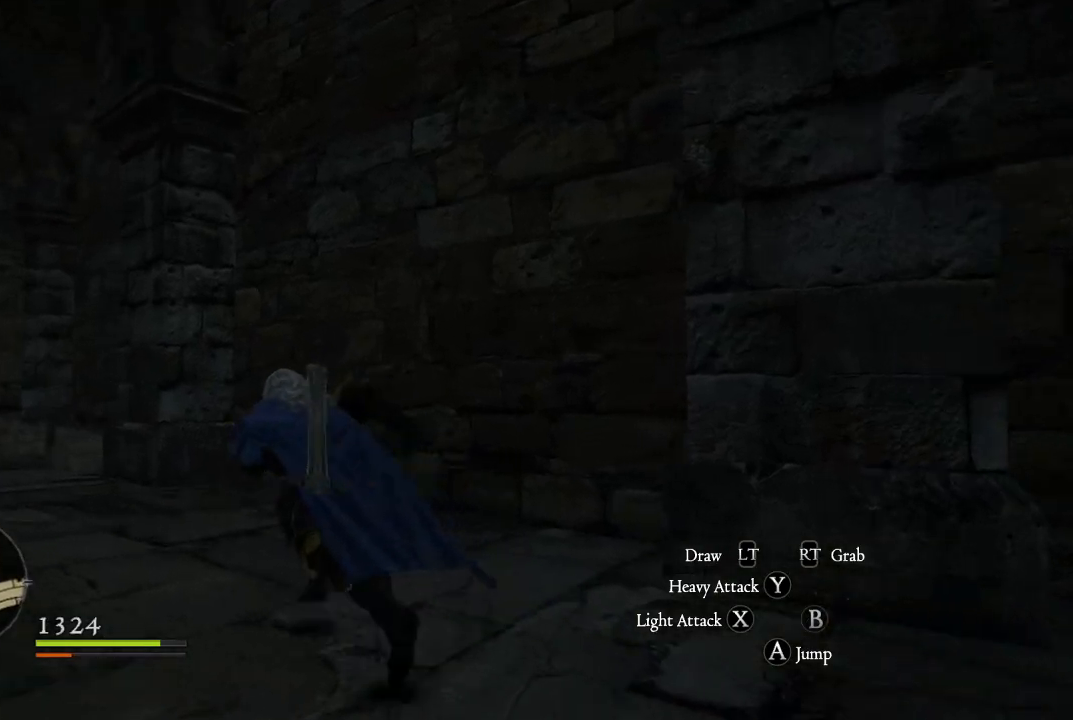
{"buttons": [], "left_stick": "up-left", "right_stick": "center", "events": []}